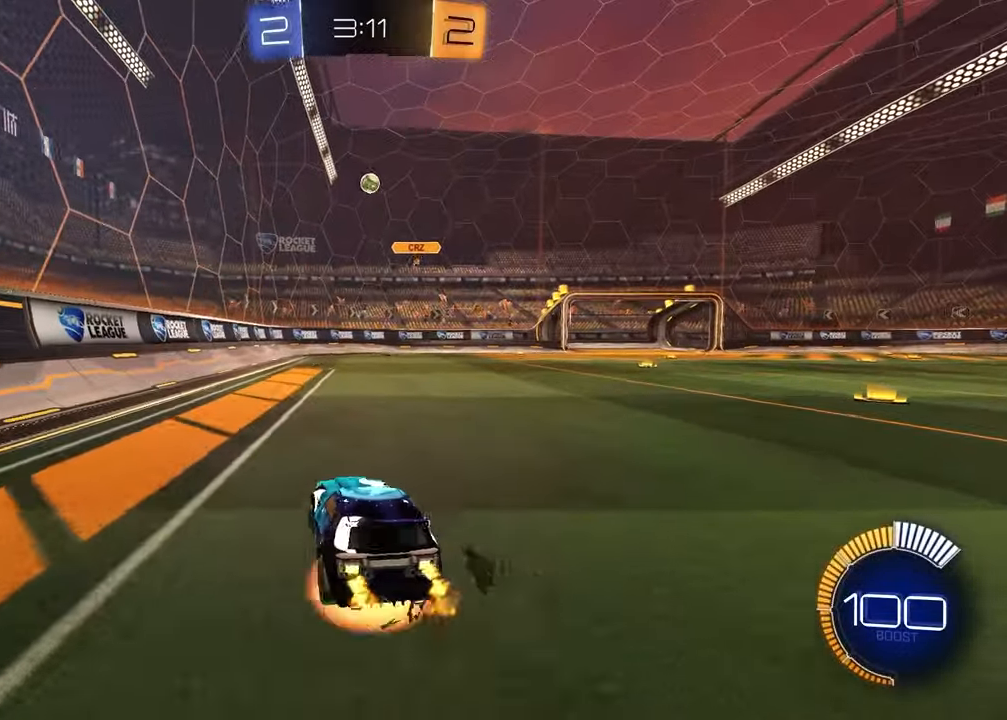
Gameplay with a controller (PlayStation layout); each line is a JSON object with the inputs held at the frame after it. "events" lists button and stick changes between this image and that frame as [ms after this image, input, new state], when the widget could be followed in between.
{"buttons": [], "left_stick": "down-right", "right_stick": "center", "events": [[33, "CROSS", "up"], [67, "R2", "up"], [100, "left_stick", "center"], [483, "left_stick", "down-right"]]}
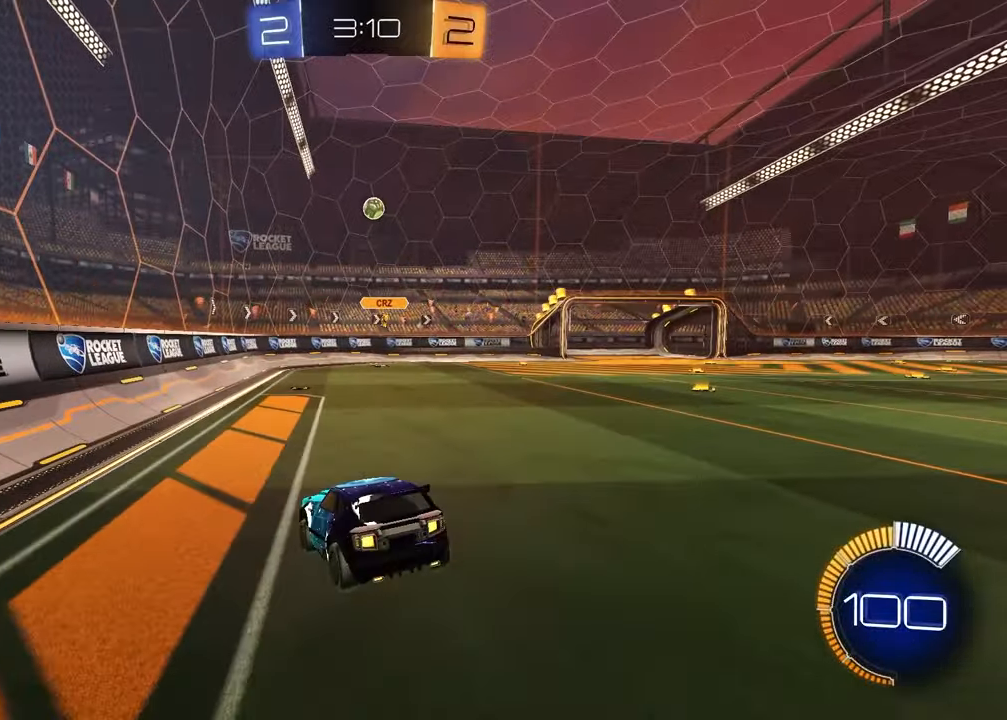
{"buttons": ["CROSS", "R2"], "left_stick": "up", "right_stick": "center", "events": [[233, "R2", "down"], [233, "left_stick", "center"], [417, "left_stick", "up"], [467, "CROSS", "down"]]}
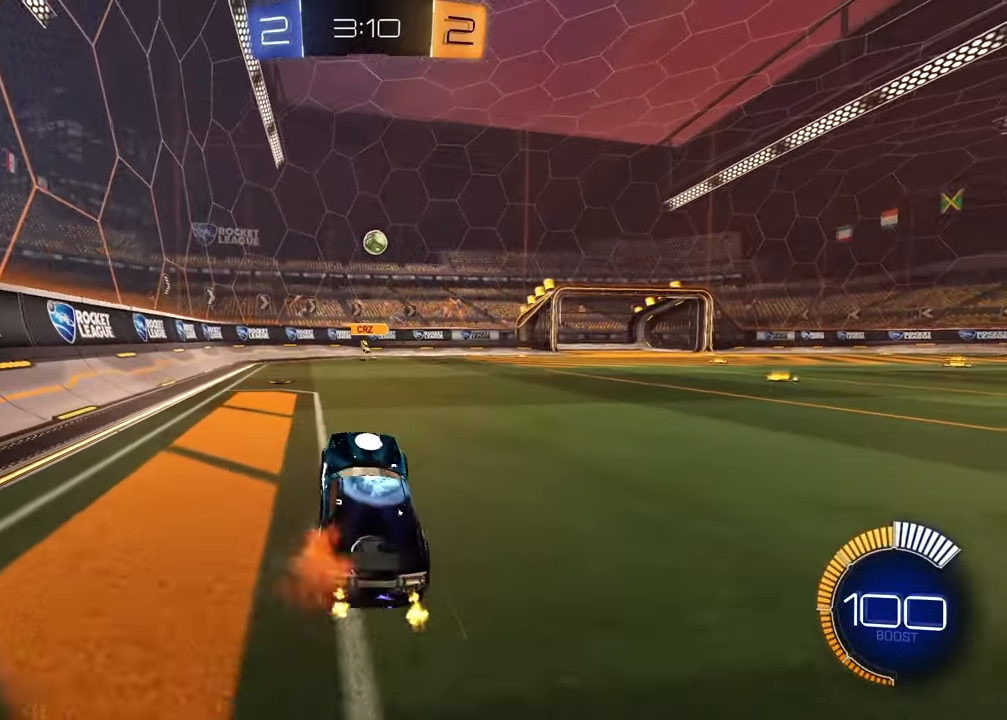
{"buttons": ["R2"], "left_stick": "right", "right_stick": "center", "events": [[50, "CROSS", "up"], [117, "left_stick", "right"], [150, "L1", "down"], [300, "L1", "up"]]}
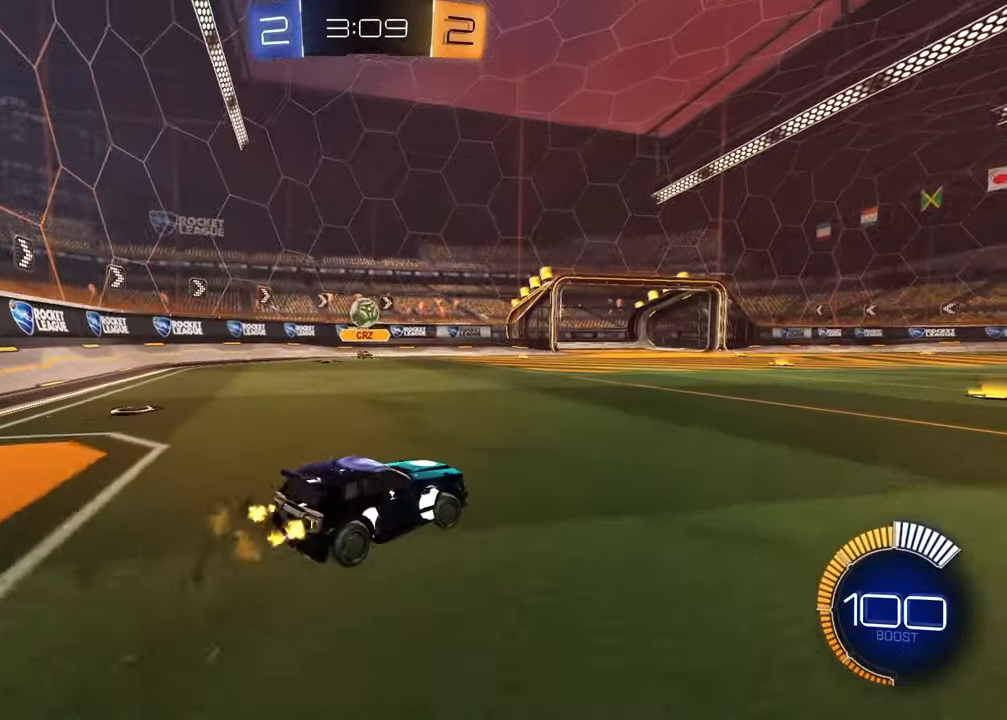
{"buttons": ["R2"], "left_stick": "right", "right_stick": "center", "events": [[167, "R2", "up"], [483, "R2", "down"]]}
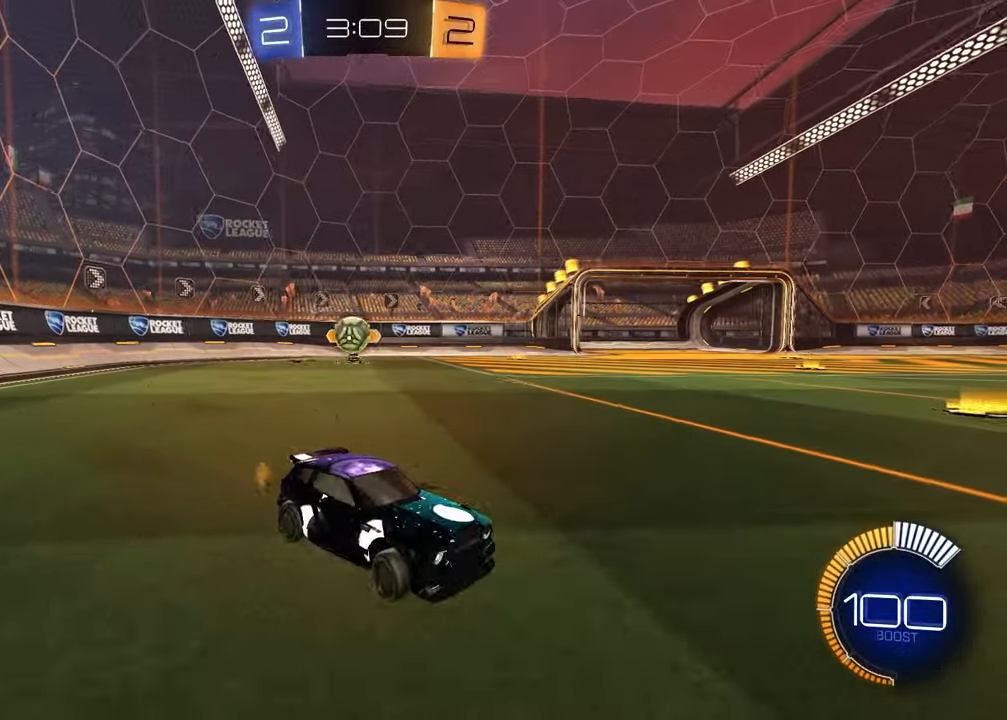
{"buttons": ["R2"], "left_stick": "left", "right_stick": "center", "events": [[33, "left_stick", "up-right"], [300, "left_stick", "center"], [467, "left_stick", "left"]]}
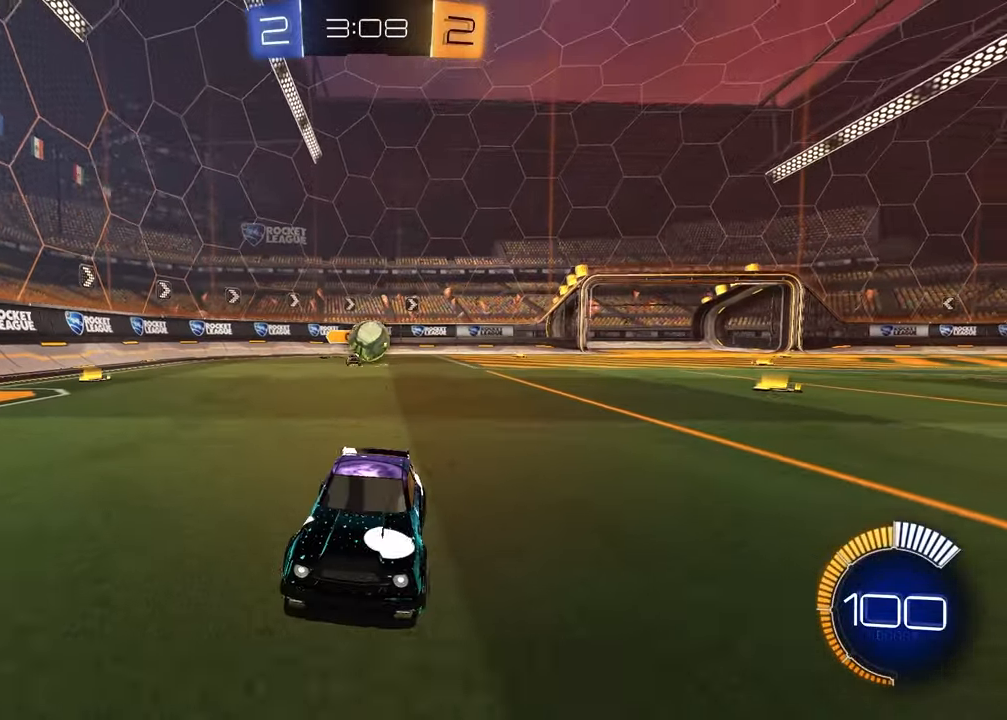
{"buttons": ["R1", "R2"], "left_stick": "center", "right_stick": "center", "events": [[150, "left_stick", "center"], [417, "R1", "down"]]}
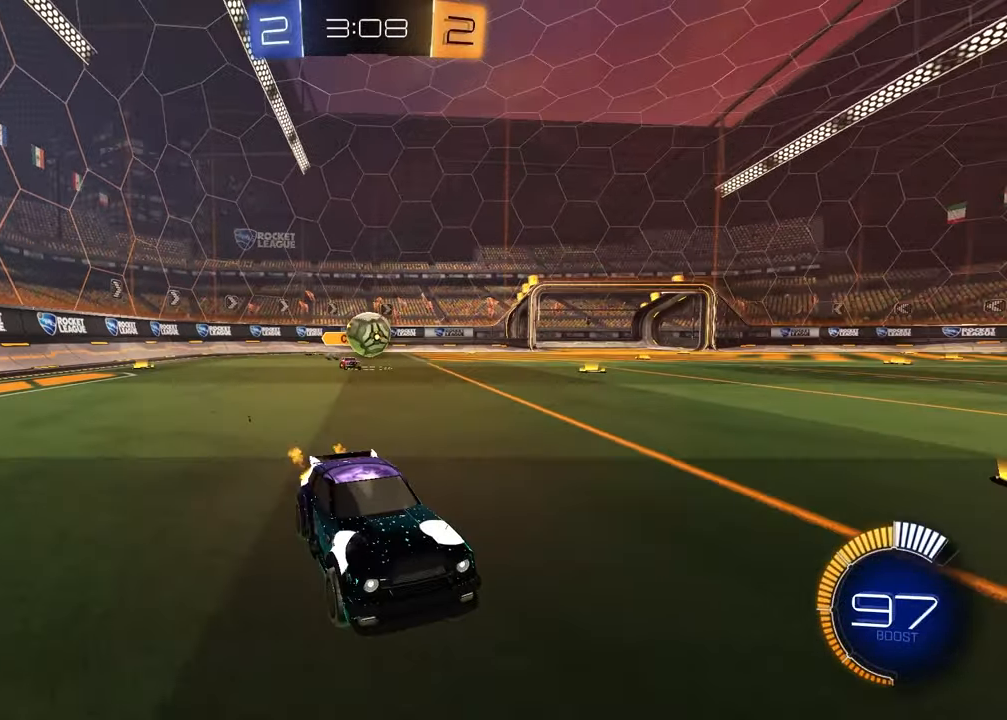
{"buttons": ["R1", "R2"], "left_stick": "center", "right_stick": "center", "events": [[33, "left_stick", "left"], [150, "left_stick", "center"], [267, "R1", "up"], [317, "left_stick", "up-right"], [417, "R1", "down"], [500, "left_stick", "center"]]}
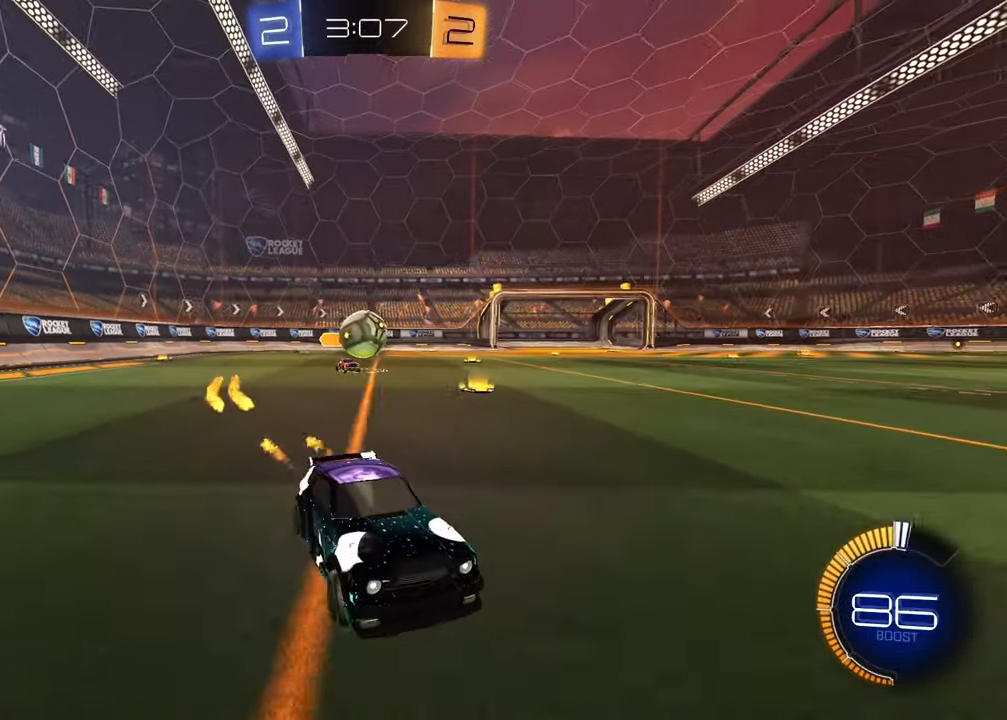
{"buttons": ["R2"], "left_stick": "center", "right_stick": "center", "events": [[250, "R1", "up"], [267, "left_stick", "up-right"], [467, "left_stick", "center"]]}
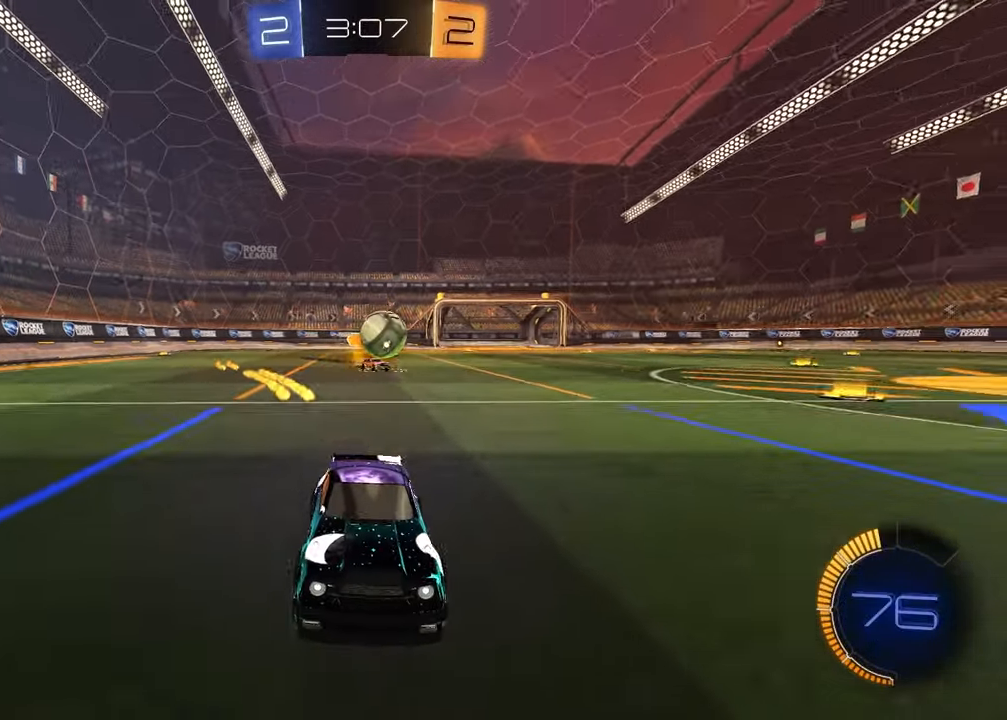
{"buttons": ["R1", "R2"], "left_stick": "up-right", "right_stick": "center", "events": [[133, "left_stick", "left"], [183, "L1", "down"], [317, "L1", "up"], [400, "left_stick", "center"], [450, "R1", "down"], [450, "left_stick", "up-right"]]}
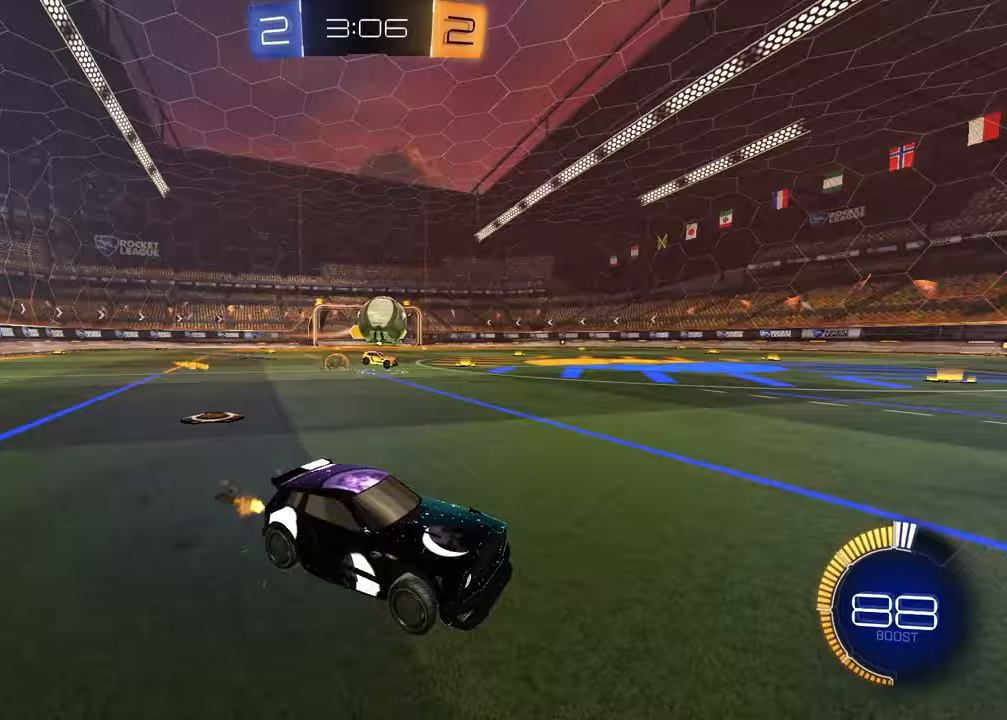
{"buttons": ["R2"], "left_stick": "center", "right_stick": "center", "events": [[167, "left_stick", "center"], [400, "R1", "up"]]}
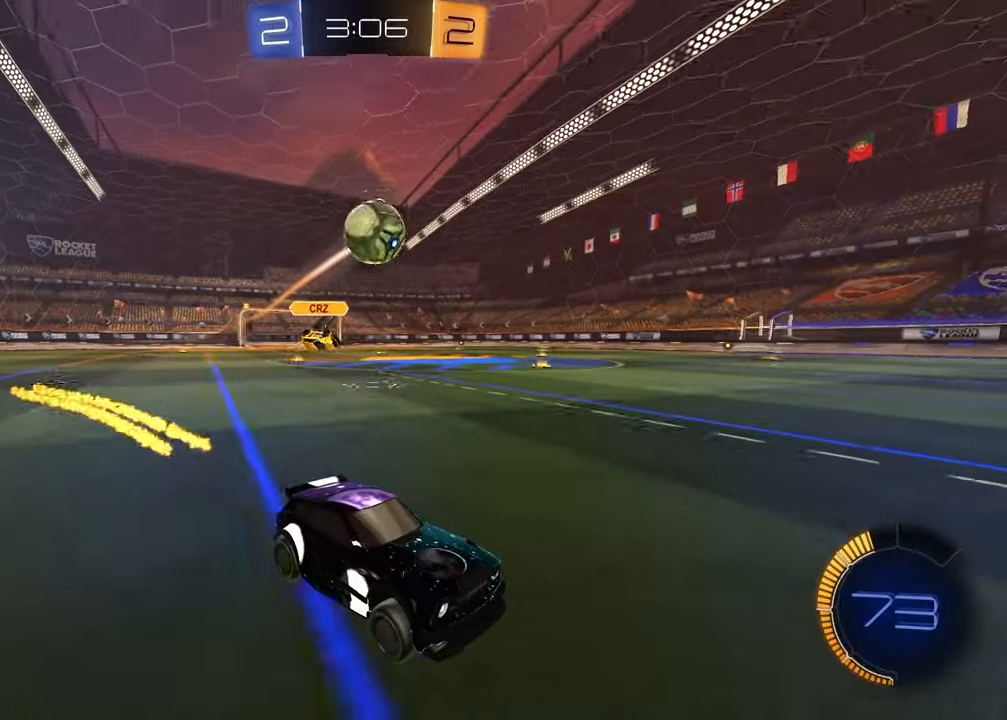
{"buttons": ["R2"], "left_stick": "down-right", "right_stick": "center", "events": [[67, "left_stick", "left"], [150, "L2", "down"], [183, "CROSS", "down"], [200, "L3", "down"], [233, "left_stick", "down-left"], [317, "L3", "up"], [350, "CROSS", "up"], [367, "L2", "up"], [400, "CROSS", "down"], [400, "left_stick", "center"], [483, "left_stick", "down-right"], [500, "CROSS", "up"]]}
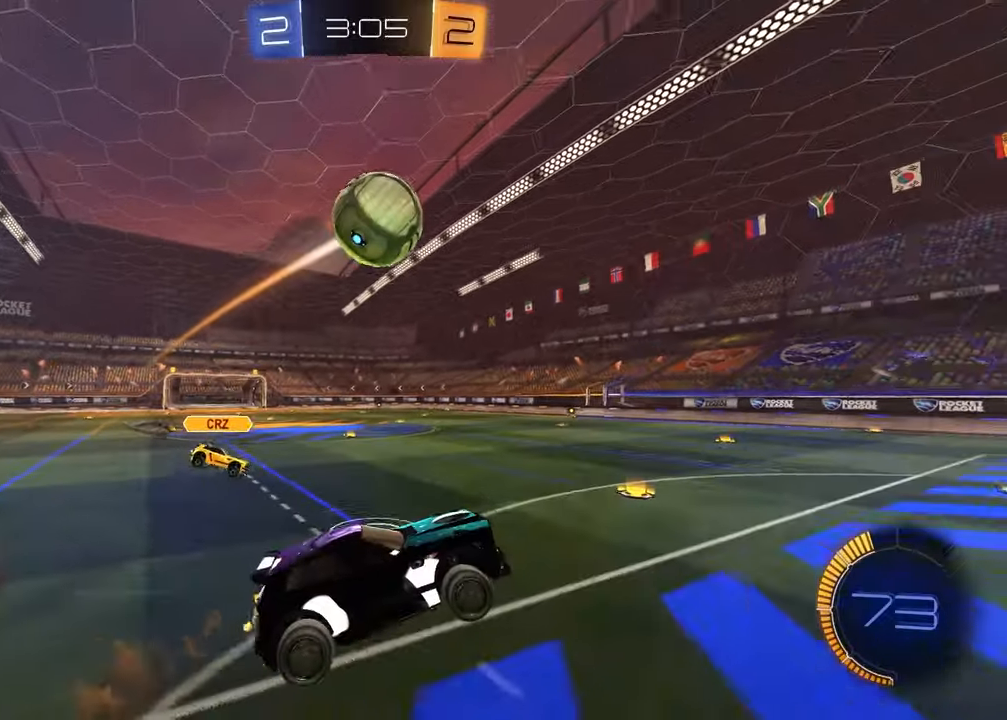
{"buttons": ["R2"], "left_stick": "down-left", "right_stick": "center", "events": [[17, "SQUARE", "down"], [50, "R1", "down"], [117, "left_stick", "up"], [283, "R1", "up"], [350, "left_stick", "center"], [417, "SQUARE", "up"], [483, "left_stick", "down-left"]]}
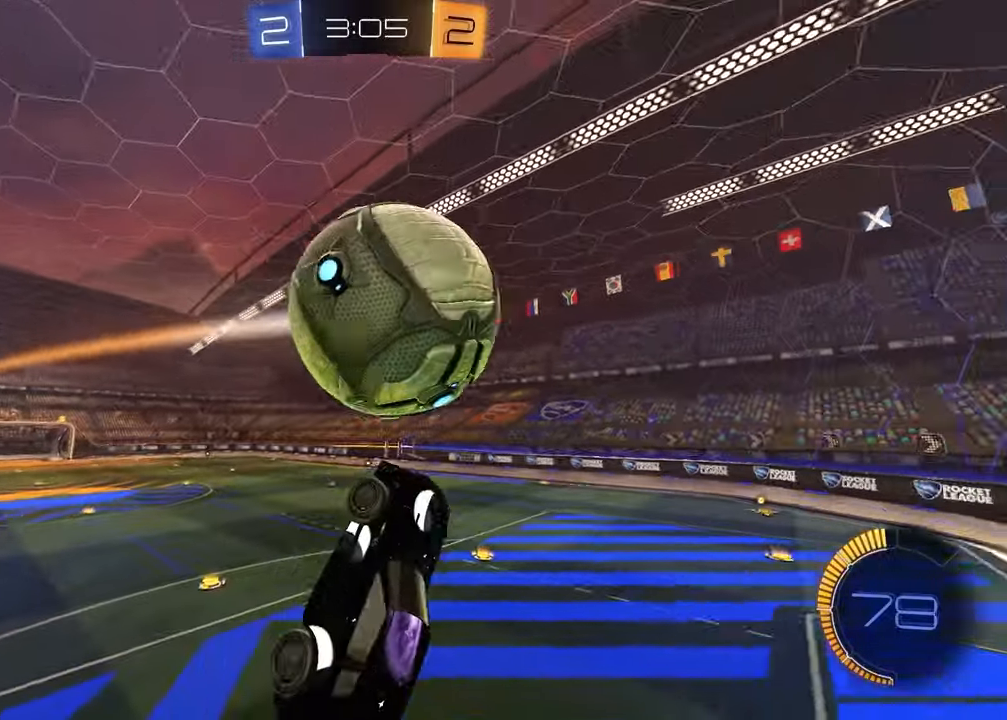
{"buttons": ["R2"], "left_stick": "center", "right_stick": "center", "events": [[33, "R2", "up"], [217, "R2", "down"], [217, "left_stick", "center"], [300, "TRIANGLE", "down"], [400, "TRIANGLE", "up"]]}
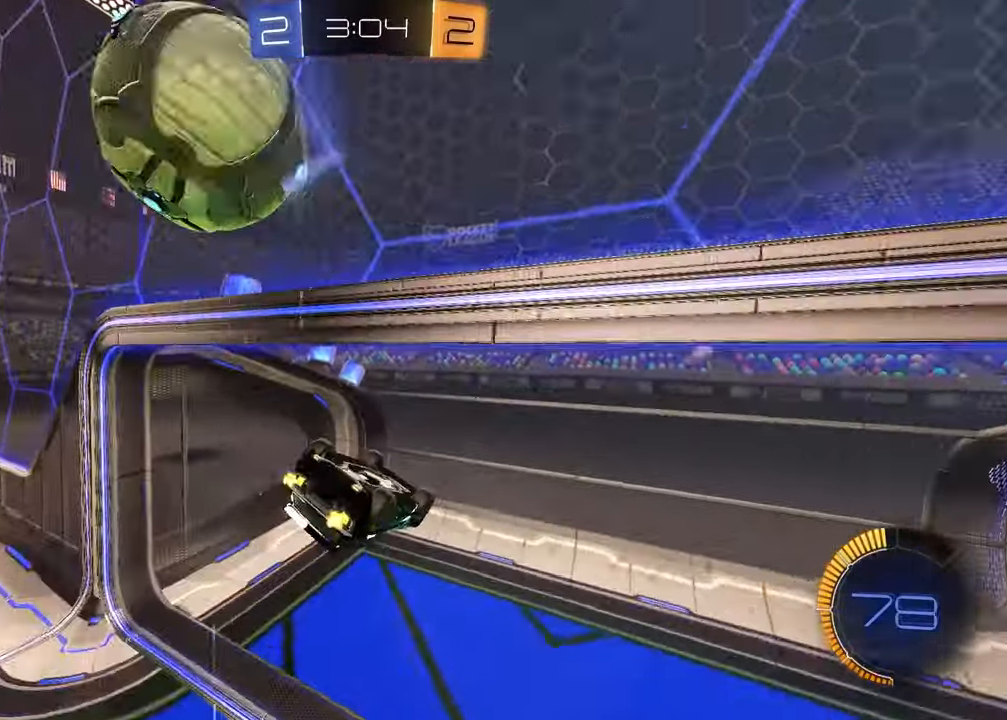
{"buttons": ["R2"], "left_stick": "center", "right_stick": "center", "events": [[67, "TRIANGLE", "down"], [67, "left_stick", "down"], [133, "TRIANGLE", "up"], [233, "R2", "up"], [233, "left_stick", "center"], [317, "R2", "down"]]}
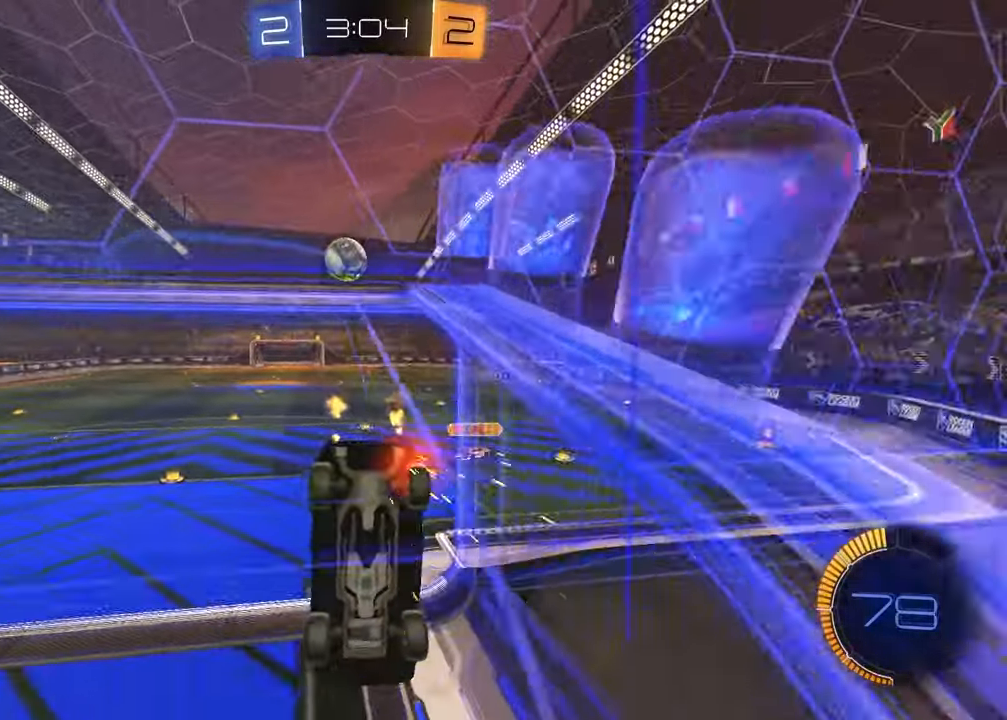
{"buttons": ["R1", "R2"], "left_stick": "center", "right_stick": "center", "events": [[117, "left_stick", "left"], [217, "R1", "down"], [267, "left_stick", "center"]]}
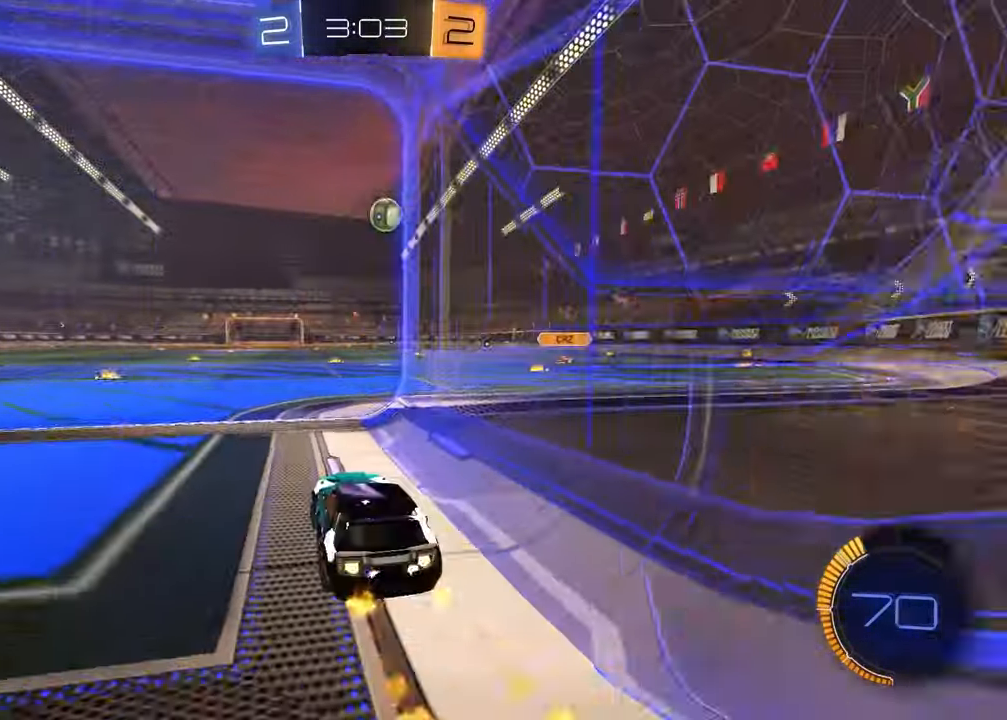
{"buttons": ["R1", "R2"], "left_stick": "center", "right_stick": "center", "events": [[217, "R1", "up"], [317, "R1", "down"]]}
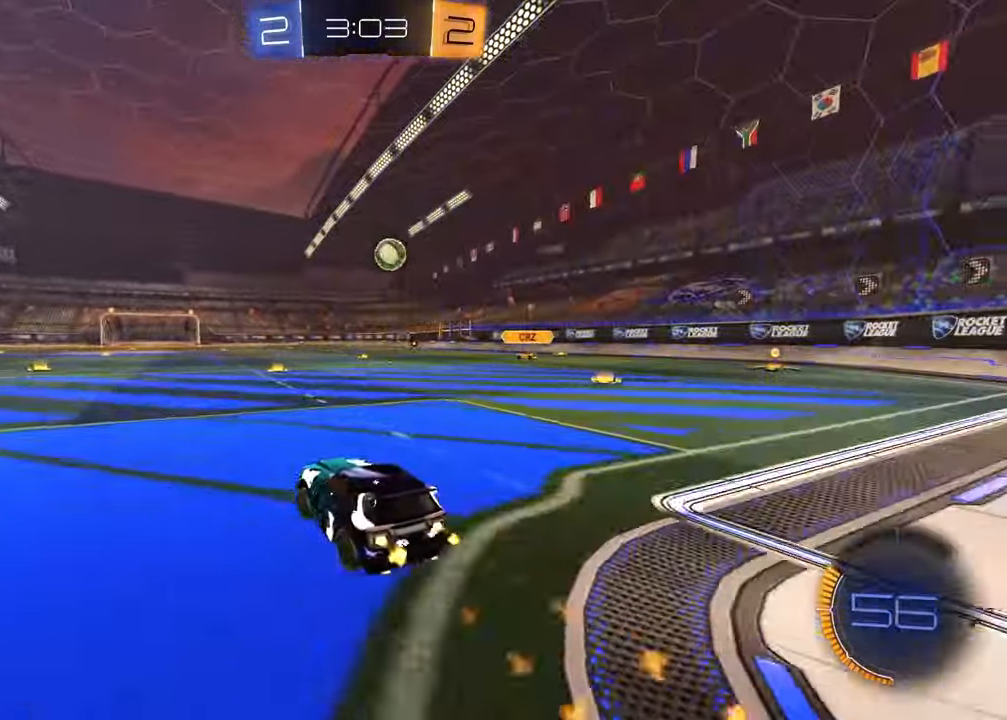
{"buttons": ["R2"], "left_stick": "center", "right_stick": "center", "events": [[150, "left_stick", "right"], [300, "R1", "up"], [433, "left_stick", "center"]]}
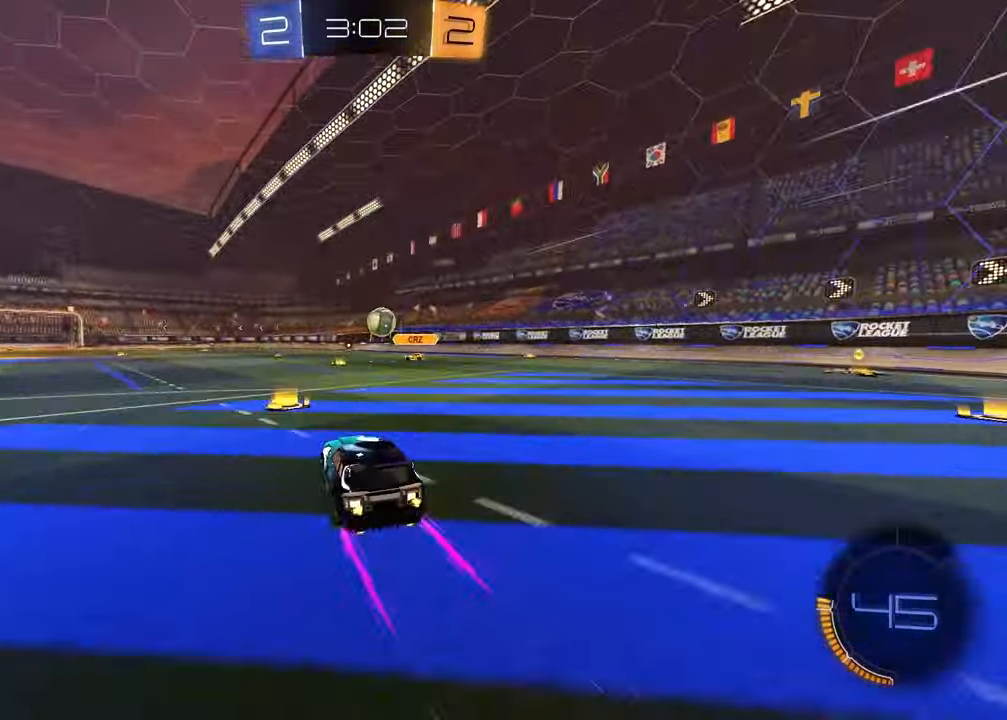
{"buttons": ["R2"], "left_stick": "left", "right_stick": "center", "events": [[233, "R1", "down"], [417, "left_stick", "left"], [500, "R1", "up"]]}
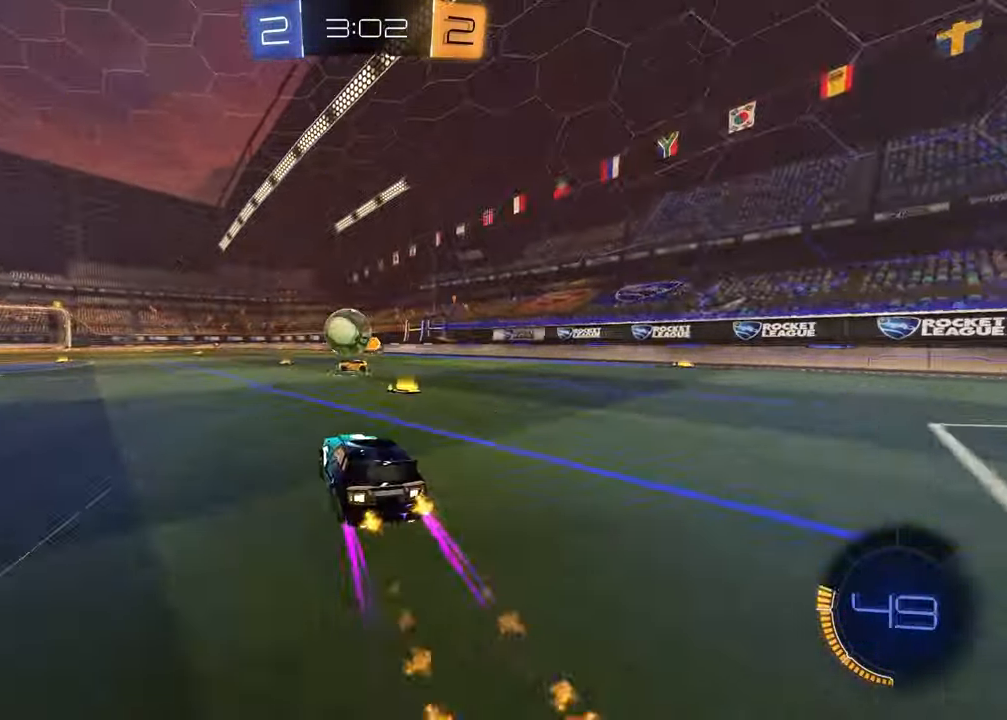
{"buttons": ["CROSS", "R1", "R2"], "left_stick": "up-right", "right_stick": "center", "events": [[233, "CROSS", "down"], [233, "R1", "down"], [250, "left_stick", "down"], [383, "CROSS", "up"], [383, "left_stick", "up-left"], [450, "left_stick", "up-right"], [483, "CROSS", "down"]]}
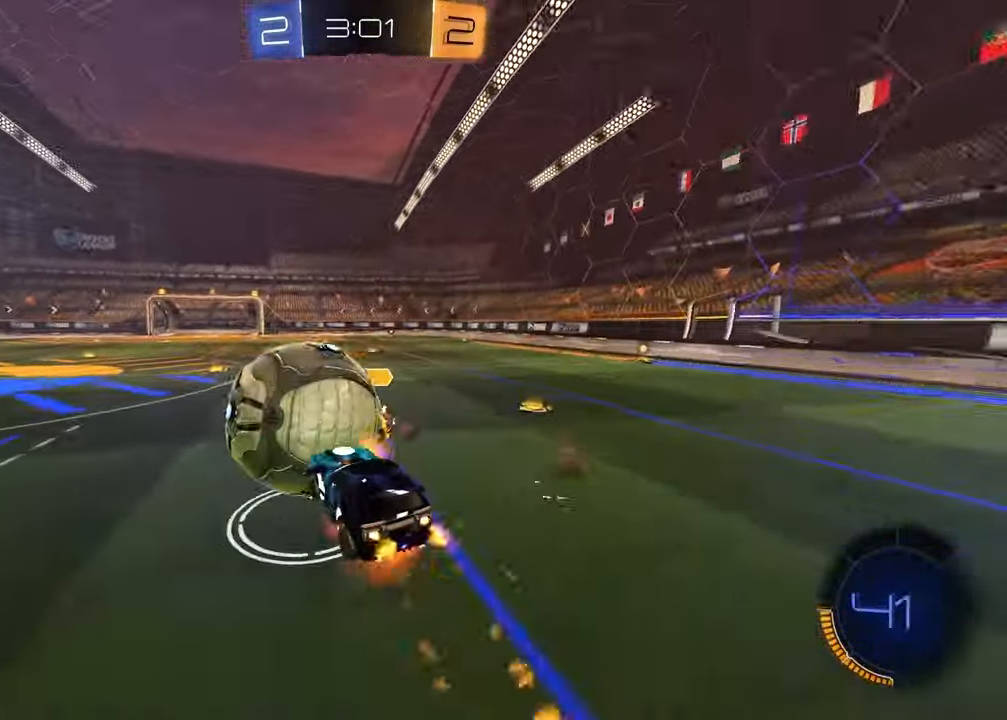
{"buttons": ["SQUARE", "R2"], "left_stick": "left", "right_stick": "center", "events": [[150, "CROSS", "up"], [167, "R1", "up"], [183, "left_stick", "down"], [317, "left_stick", "down-left"], [367, "SQUARE", "down"], [467, "left_stick", "left"]]}
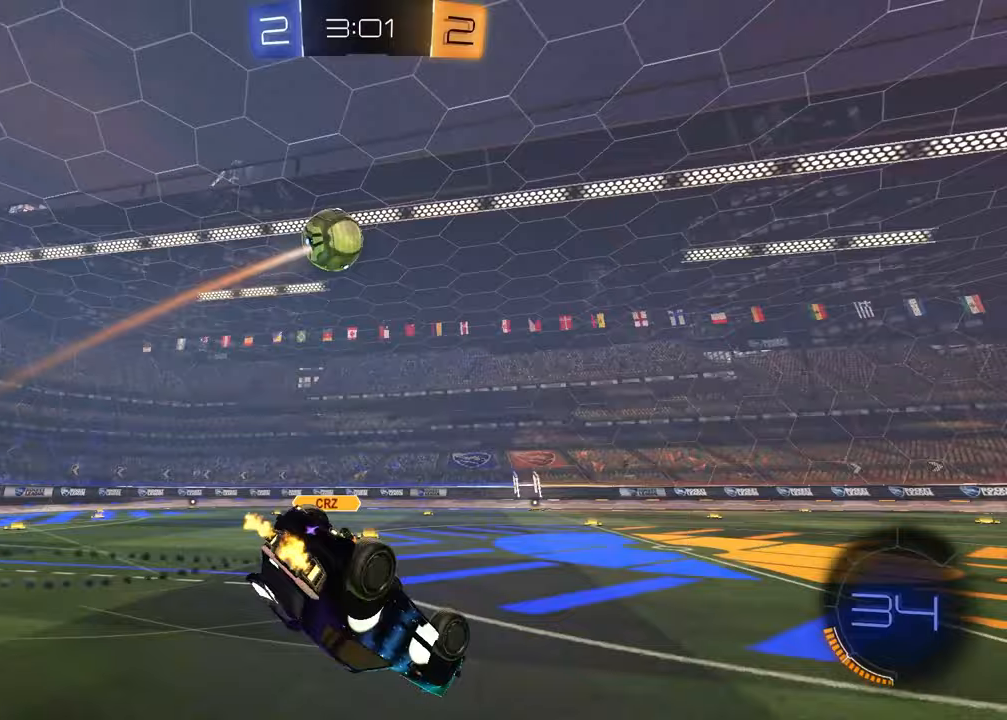
{"buttons": ["R2"], "left_stick": "left", "right_stick": "center", "events": [[167, "left_stick", "down-right"], [417, "SQUARE", "up"], [483, "left_stick", "left"]]}
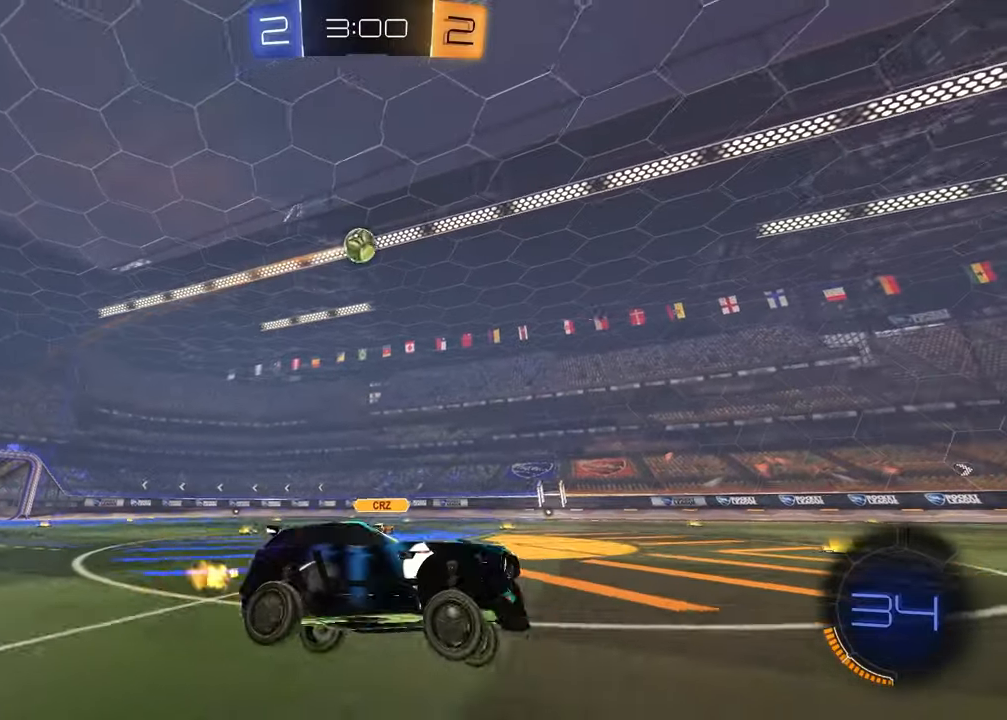
{"buttons": ["R2"], "left_stick": "left", "right_stick": "center", "events": [[200, "L1", "down"], [300, "L1", "up"]]}
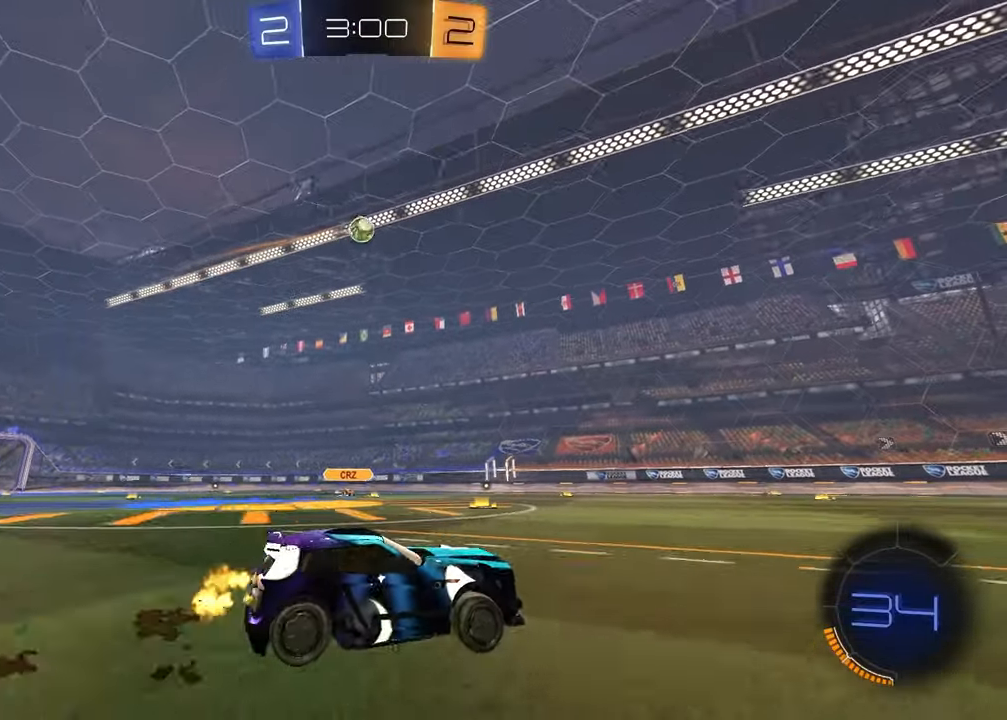
{"buttons": ["L1", "R2"], "left_stick": "left", "right_stick": "center", "events": [[400, "L1", "down"]]}
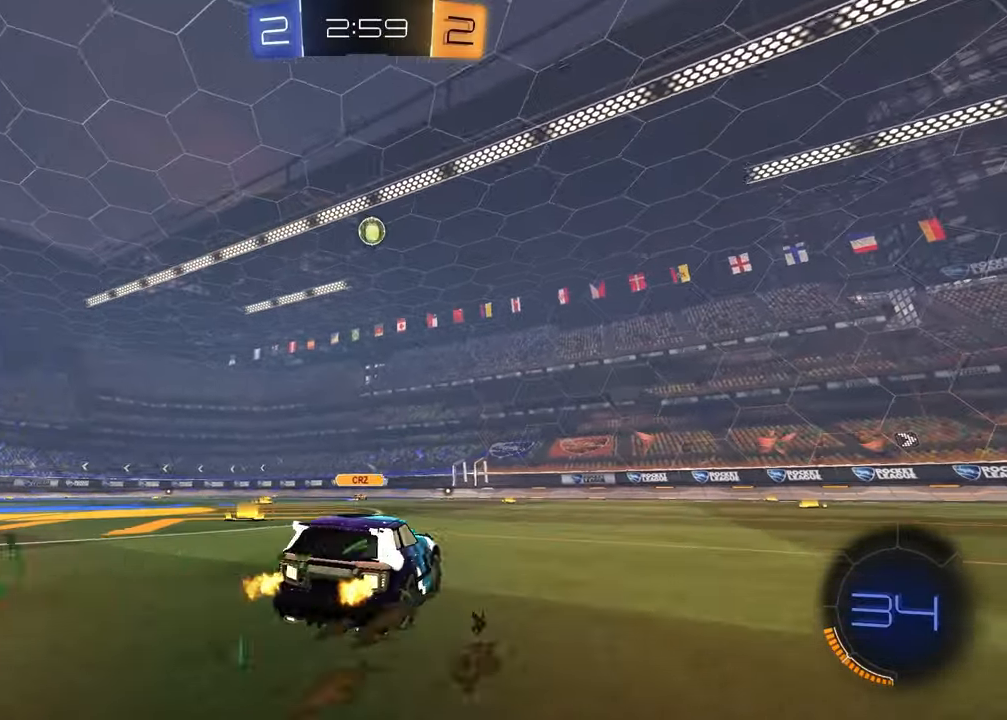
{"buttons": [], "left_stick": "center", "right_stick": "center", "events": [[17, "L1", "up"], [100, "CROSS", "down"], [167, "CROSS", "up"], [200, "CROSS", "down"], [317, "left_stick", "down"], [333, "CROSS", "up"], [433, "R2", "up"], [450, "left_stick", "center"]]}
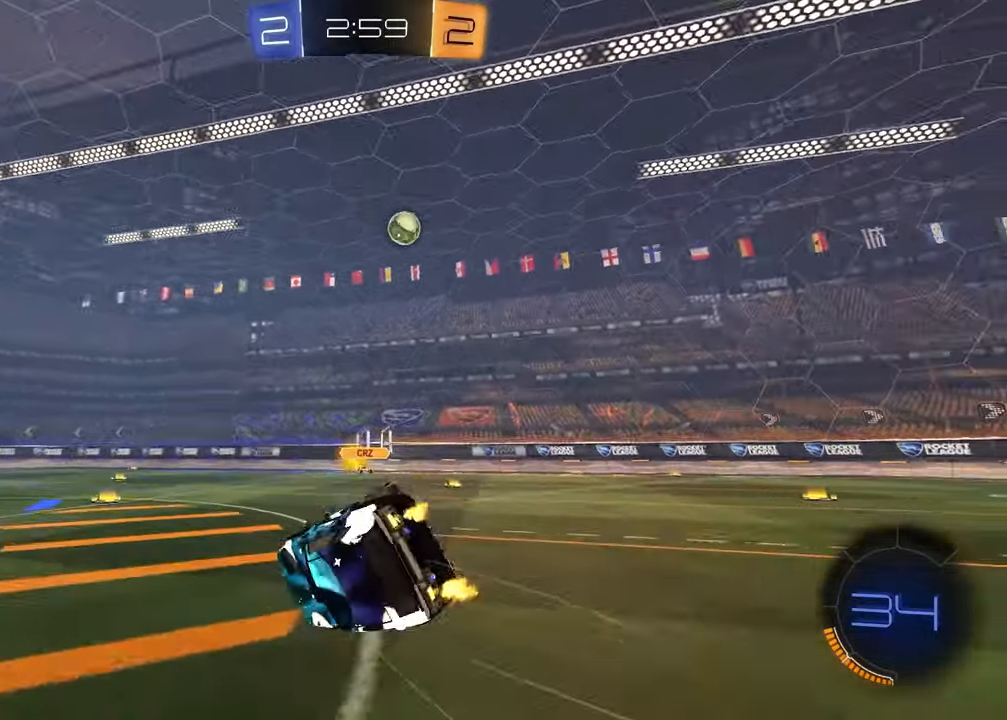
{"buttons": ["R2"], "left_stick": "down-left", "right_stick": "center", "events": [[217, "left_stick", "down"], [300, "L1", "down"], [300, "left_stick", "down-left"], [350, "R2", "down"], [467, "L1", "up"]]}
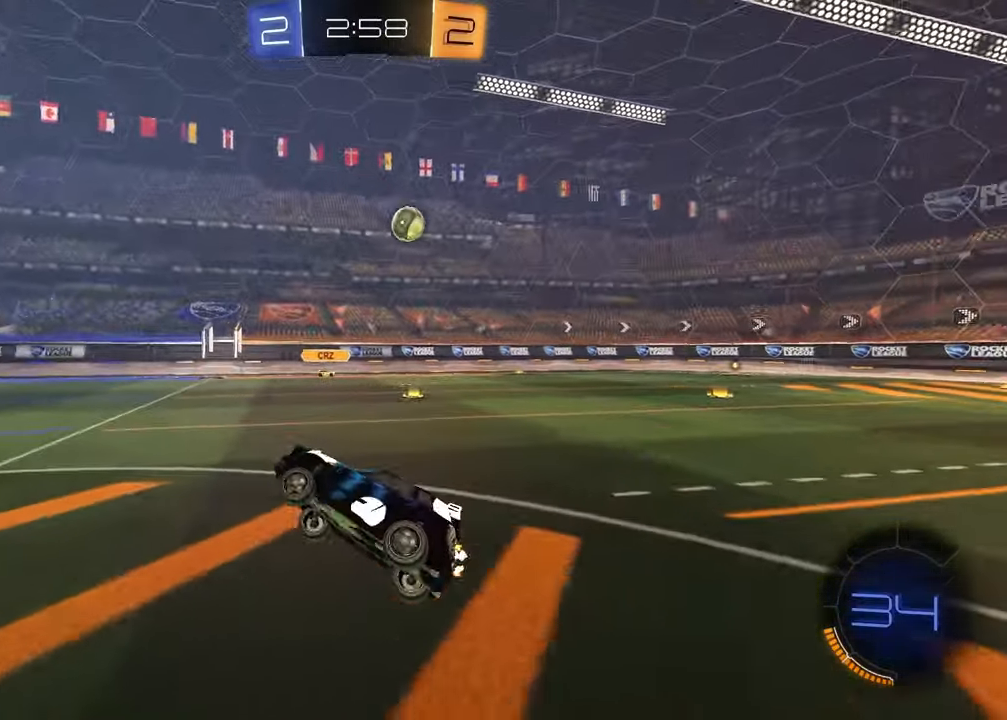
{"buttons": ["R2"], "left_stick": "right", "right_stick": "center", "events": [[50, "left_stick", "center"], [133, "left_stick", "right"], [367, "L1", "down"], [483, "L1", "up"]]}
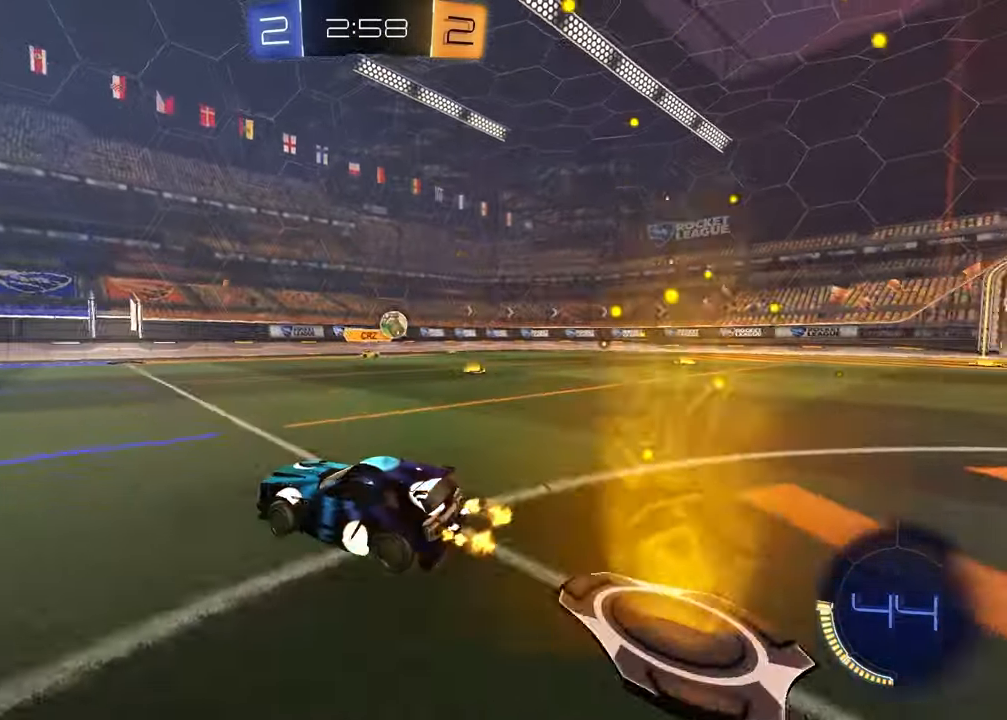
{"buttons": ["R2"], "left_stick": "right", "right_stick": "center", "events": []}
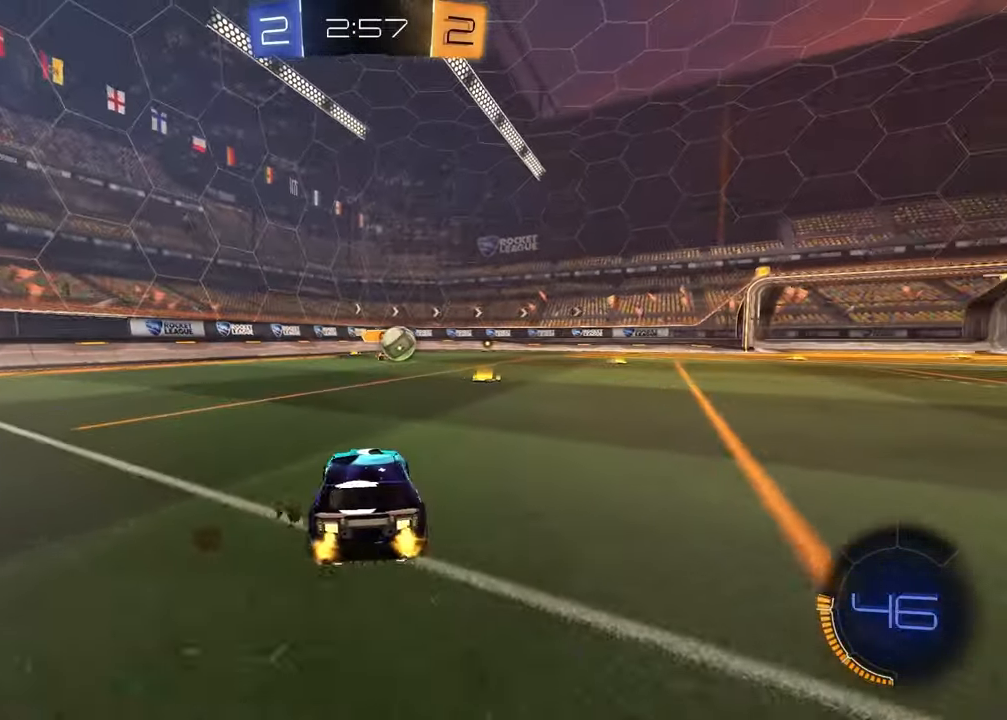
{"buttons": ["R2"], "left_stick": "right", "right_stick": "center", "events": [[133, "L1", "down"], [283, "L1", "up"]]}
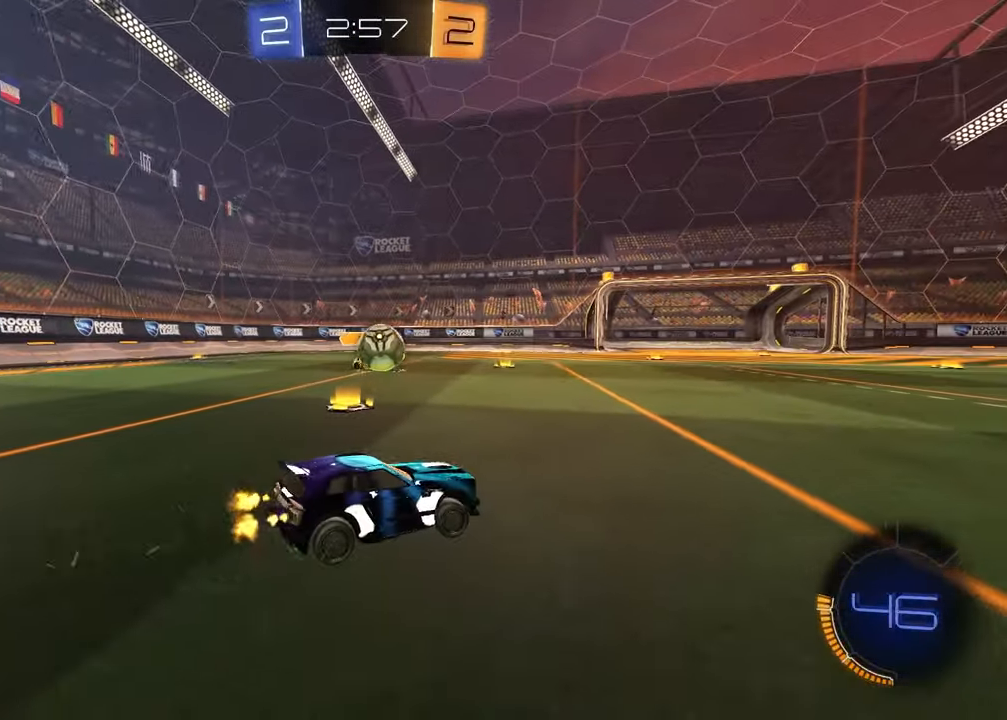
{"buttons": [], "left_stick": "left", "right_stick": "center", "events": [[383, "left_stick", "left"], [450, "R2", "up"]]}
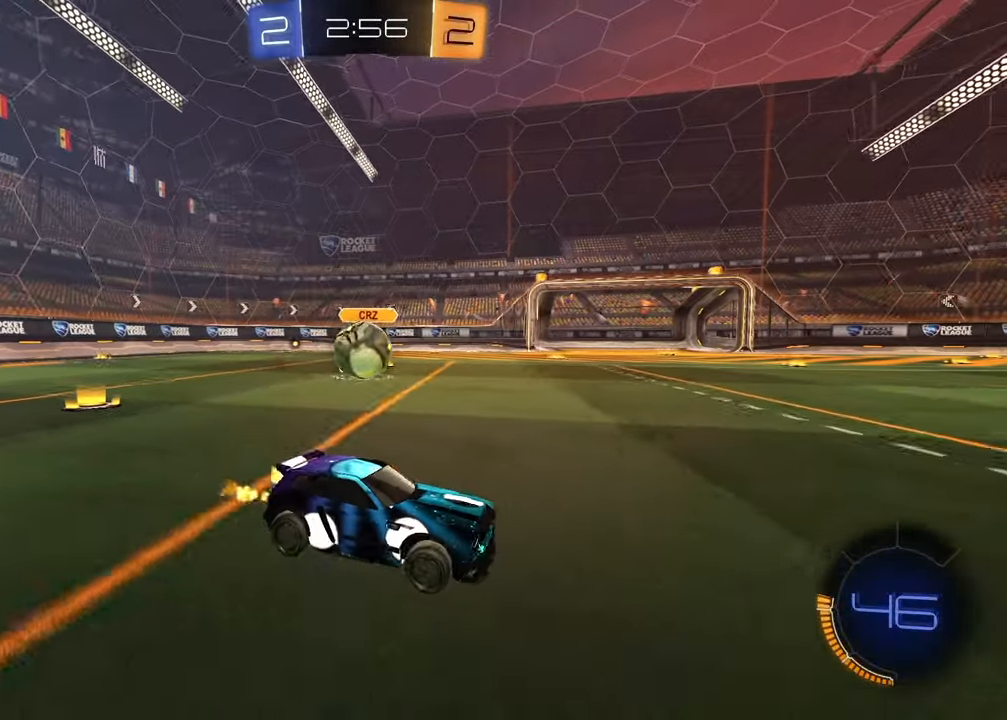
{"buttons": ["R2"], "left_stick": "left", "right_stick": "center", "events": [[383, "R2", "down"]]}